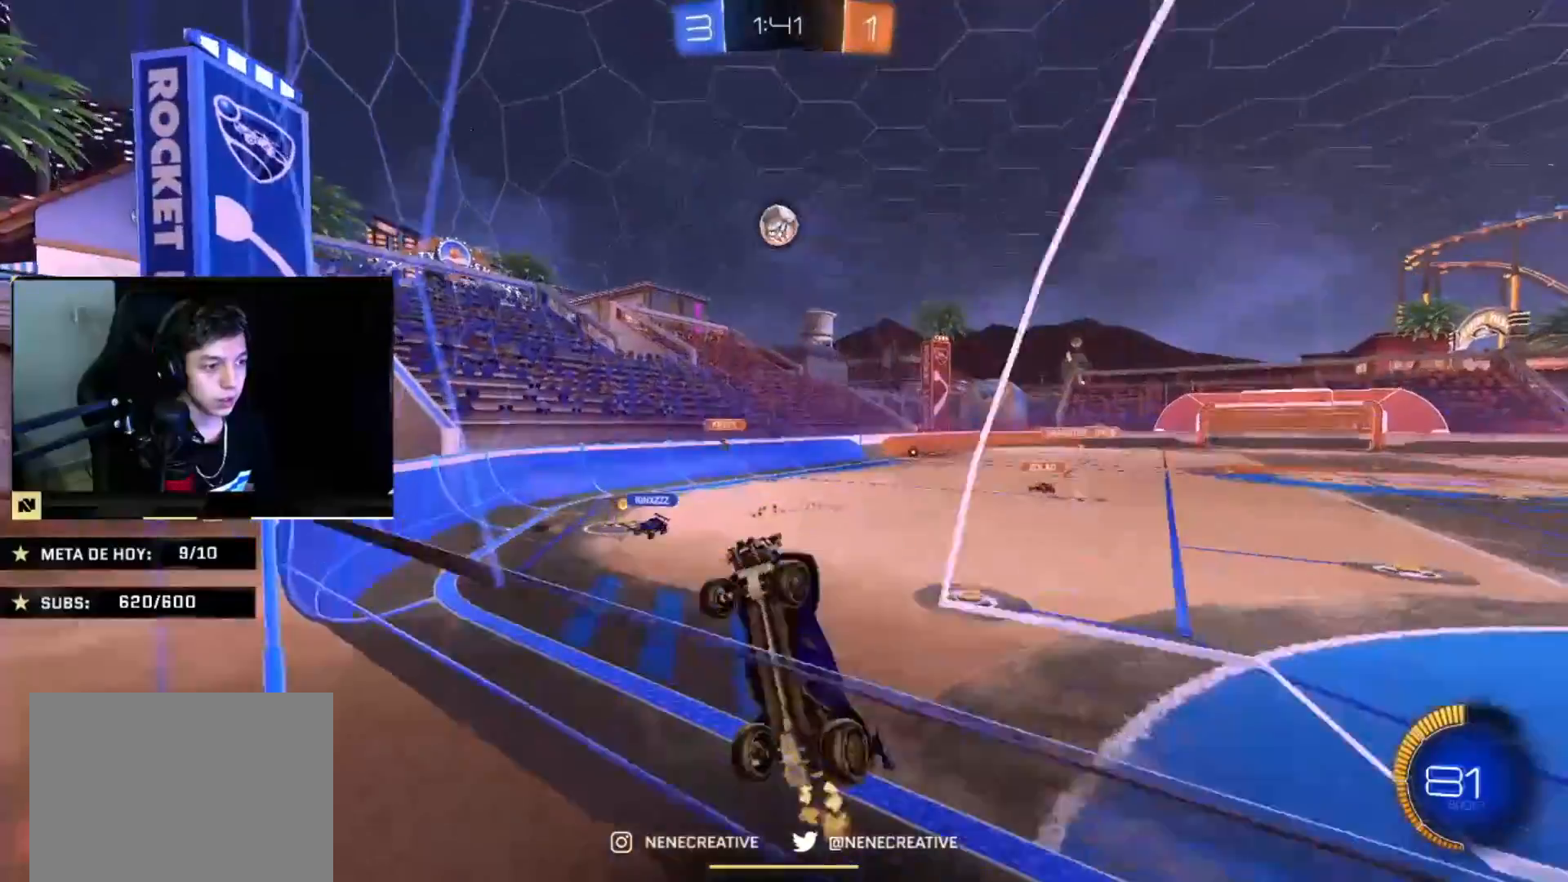
Gameplay with a controller (PlayStation layout); each line is a JSON object with the inputs held at the frame after it. "events" lists button and stick changes between this image and that frame as [ms after this image, input, new state], when the widget could be followed in between.
{"buttons": ["L2"], "left_stick": "down-right", "right_stick": "center", "events": [[400, "left_stick", "down"], [433, "L2", "down"], [433, "R2", "up"], [467, "left_stick", "down-right"]]}
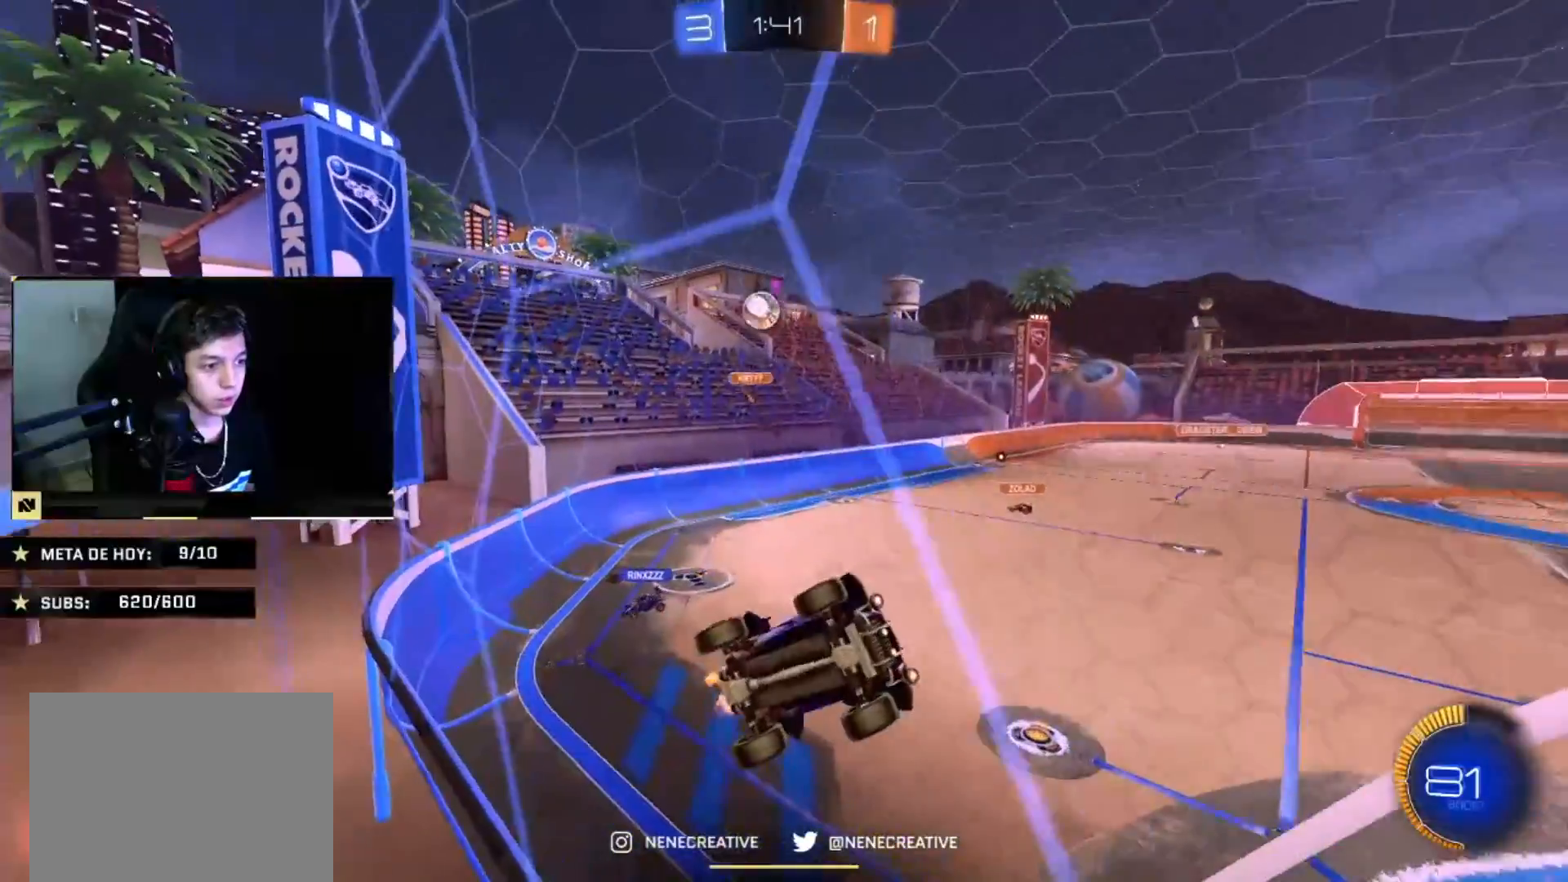
{"buttons": ["L2"], "left_stick": "center", "right_stick": "center", "events": [[501, "left_stick", "center"]]}
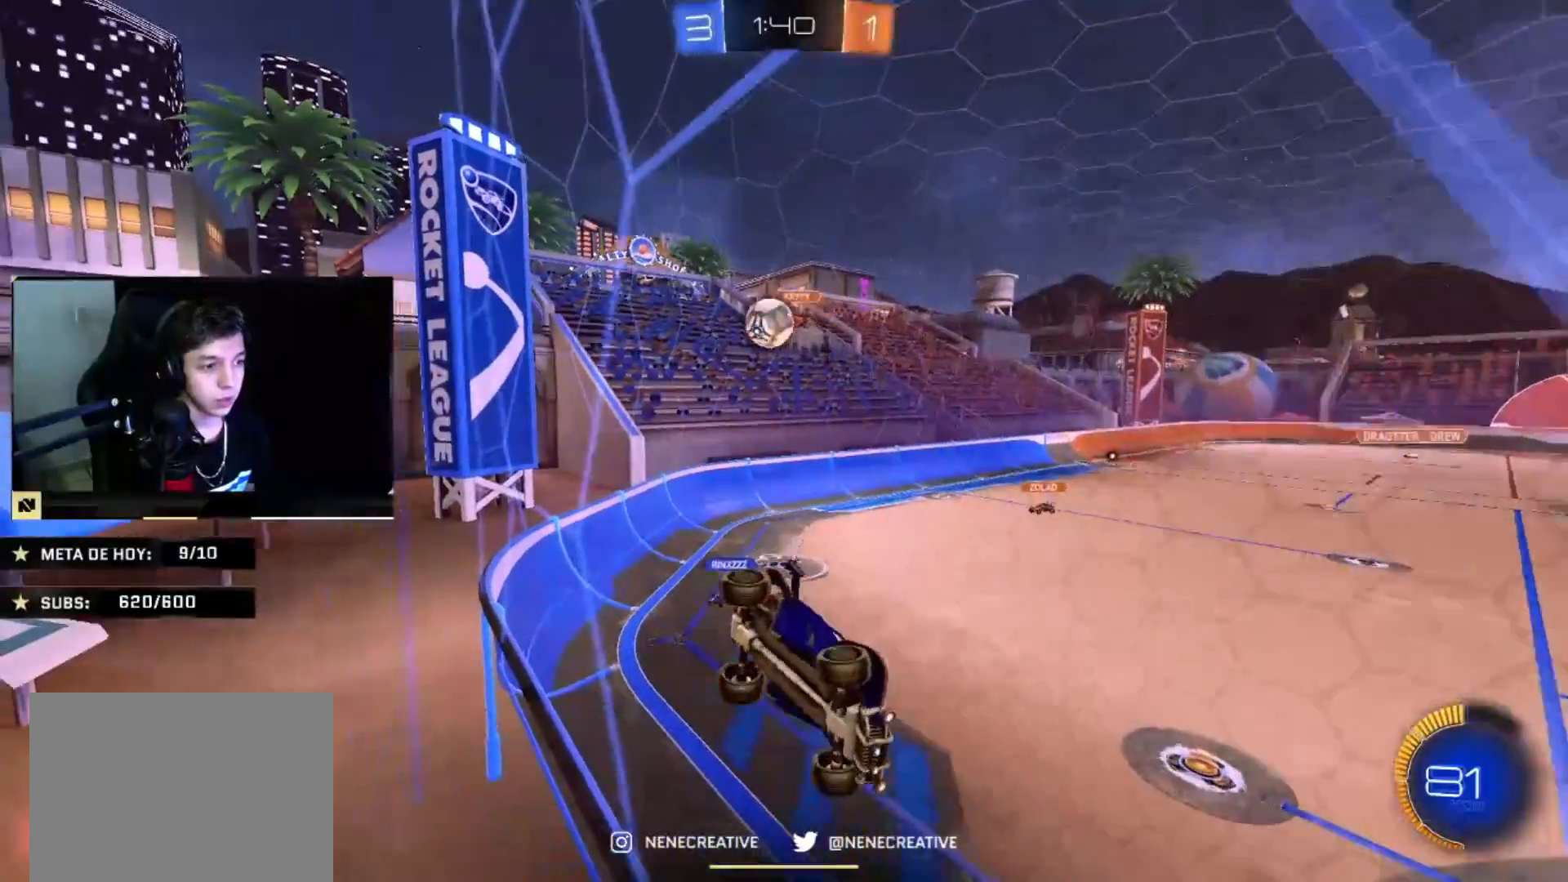
{"buttons": ["CROSS"], "left_stick": "down", "right_stick": "center", "events": [[33, "R2", "down"], [66, "L2", "up"], [133, "left_stick", "left"], [200, "left_stick", "center"], [267, "left_stick", "left"], [333, "R2", "up"], [367, "CROSS", "down"], [367, "left_stick", "down"]]}
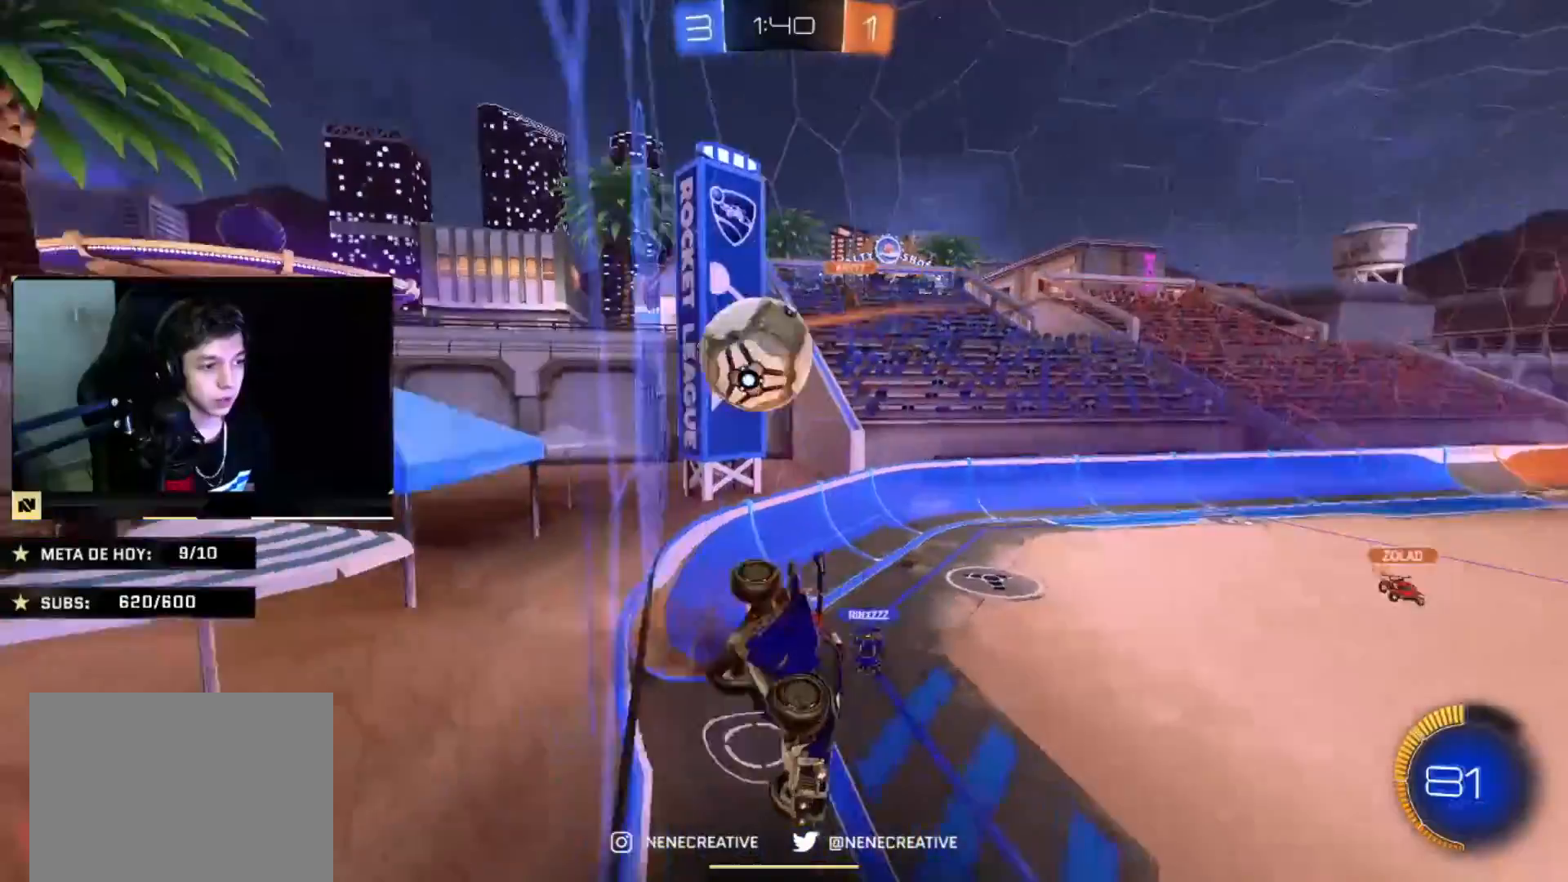
{"buttons": ["CROSS", "CIRCLE", "L2", "R2"], "left_stick": "down-right", "right_stick": "center", "events": [[34, "CROSS", "up"], [100, "CIRCLE", "down"], [100, "R2", "down"], [234, "left_stick", "center"], [301, "L2", "down"], [301, "left_stick", "right"], [367, "CROSS", "down"], [467, "left_stick", "down-right"]]}
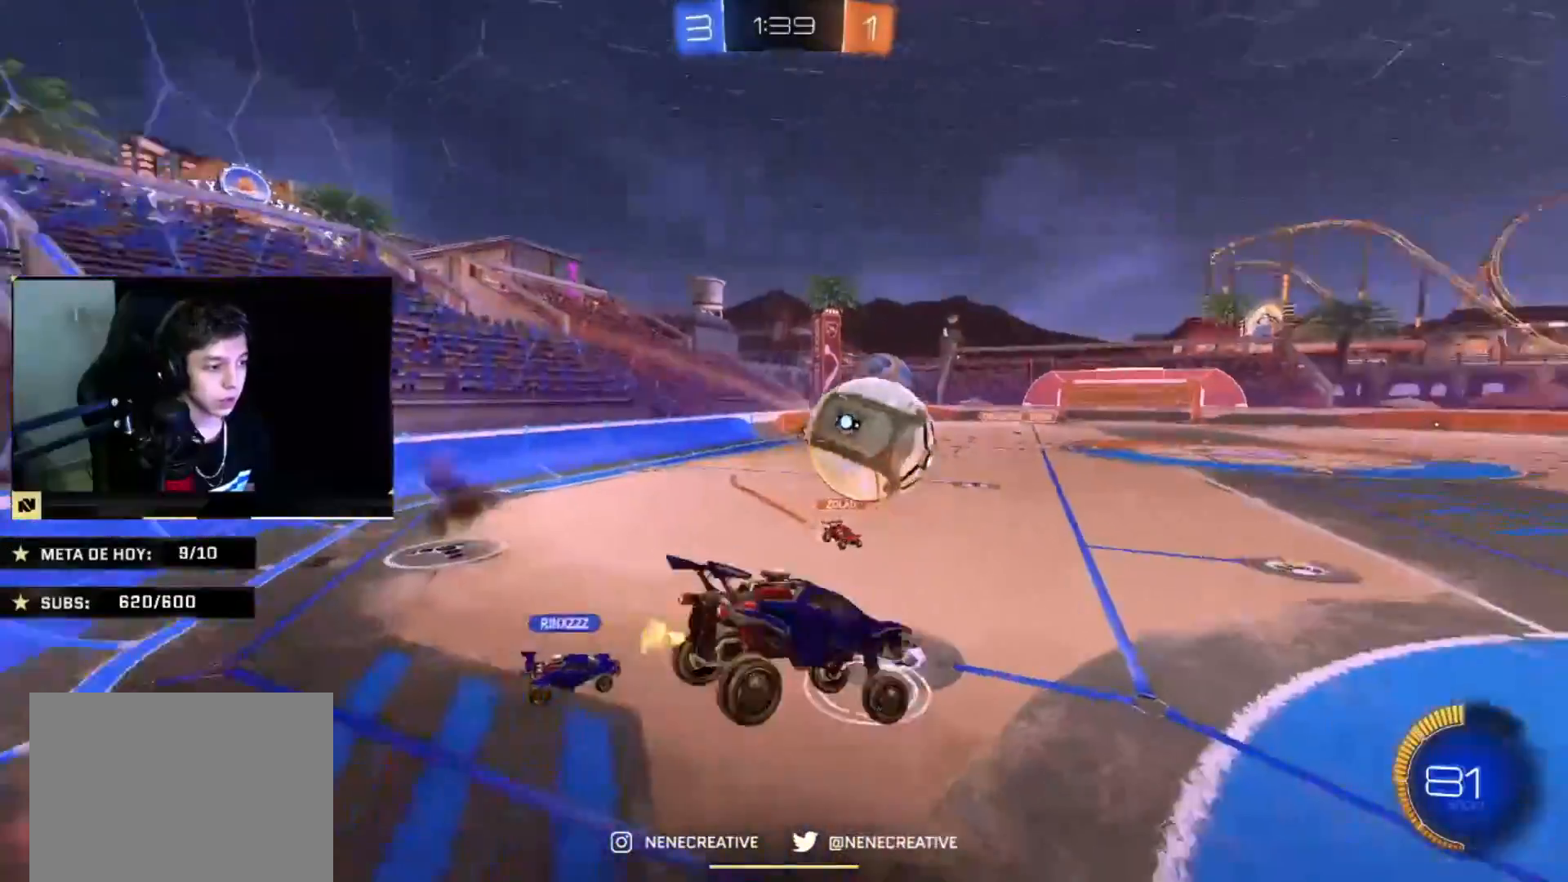
{"buttons": ["CIRCLE", "L2", "R2"], "left_stick": "right", "right_stick": "center", "events": [[33, "CROSS", "up"], [66, "L2", "up"], [267, "left_stick", "right"], [300, "L2", "down"]]}
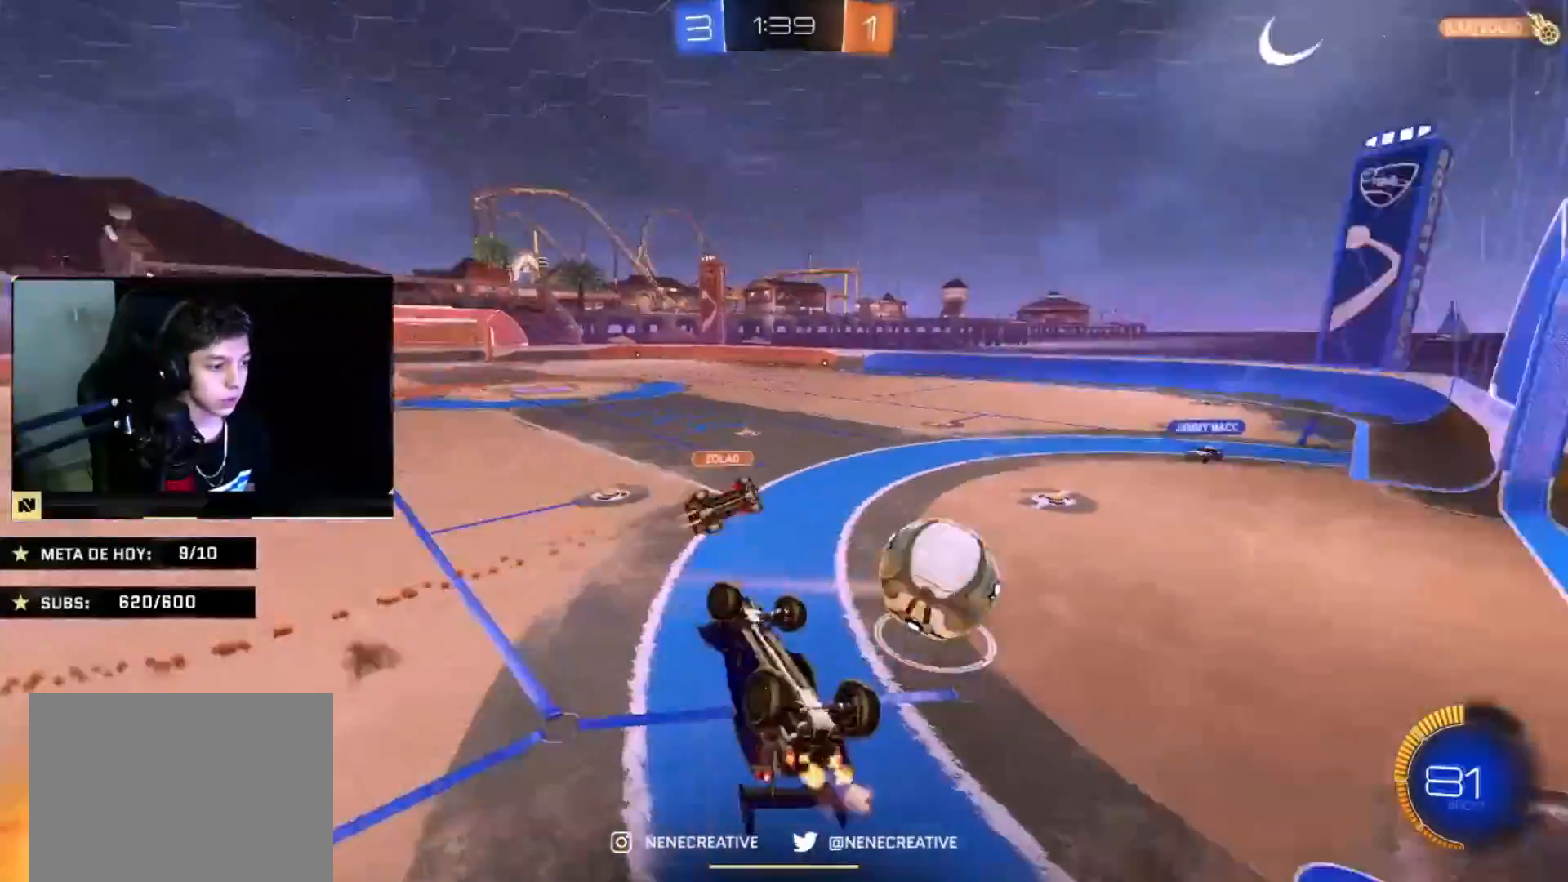
{"buttons": ["R2"], "left_stick": "right", "right_stick": "center", "events": [[200, "L2", "up"], [267, "left_stick", "center"], [334, "CIRCLE", "up"], [501, "left_stick", "right"]]}
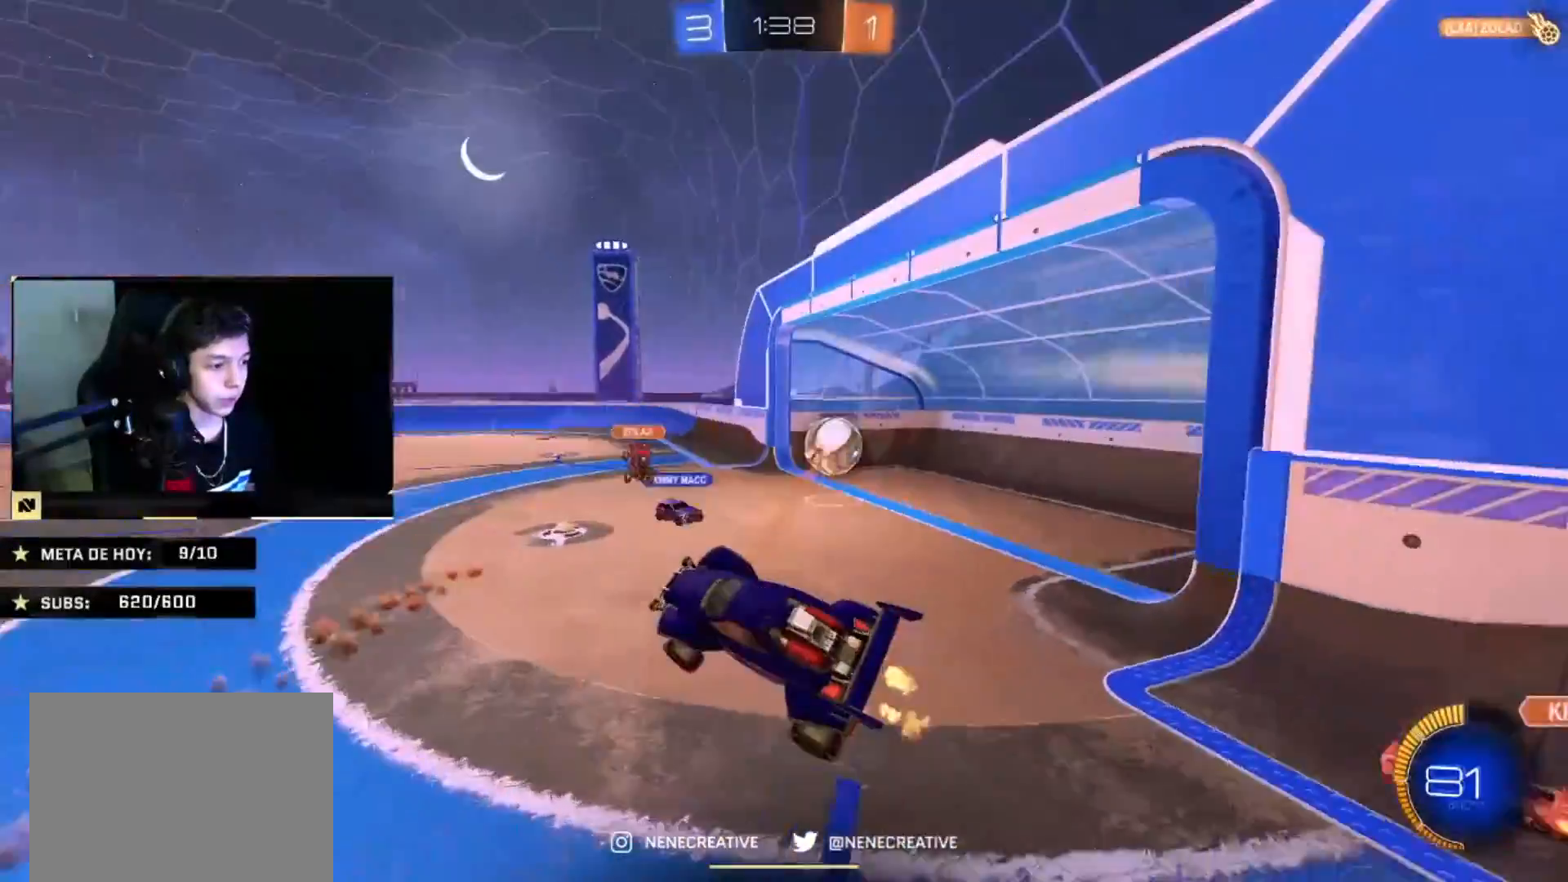
{"buttons": ["CIRCLE", "TRIANGLE", "R2"], "left_stick": "left", "right_stick": "center", "events": [[100, "left_stick", "center"], [300, "left_stick", "up-left"], [333, "CIRCLE", "down"], [400, "TRIANGLE", "down"], [433, "left_stick", "left"]]}
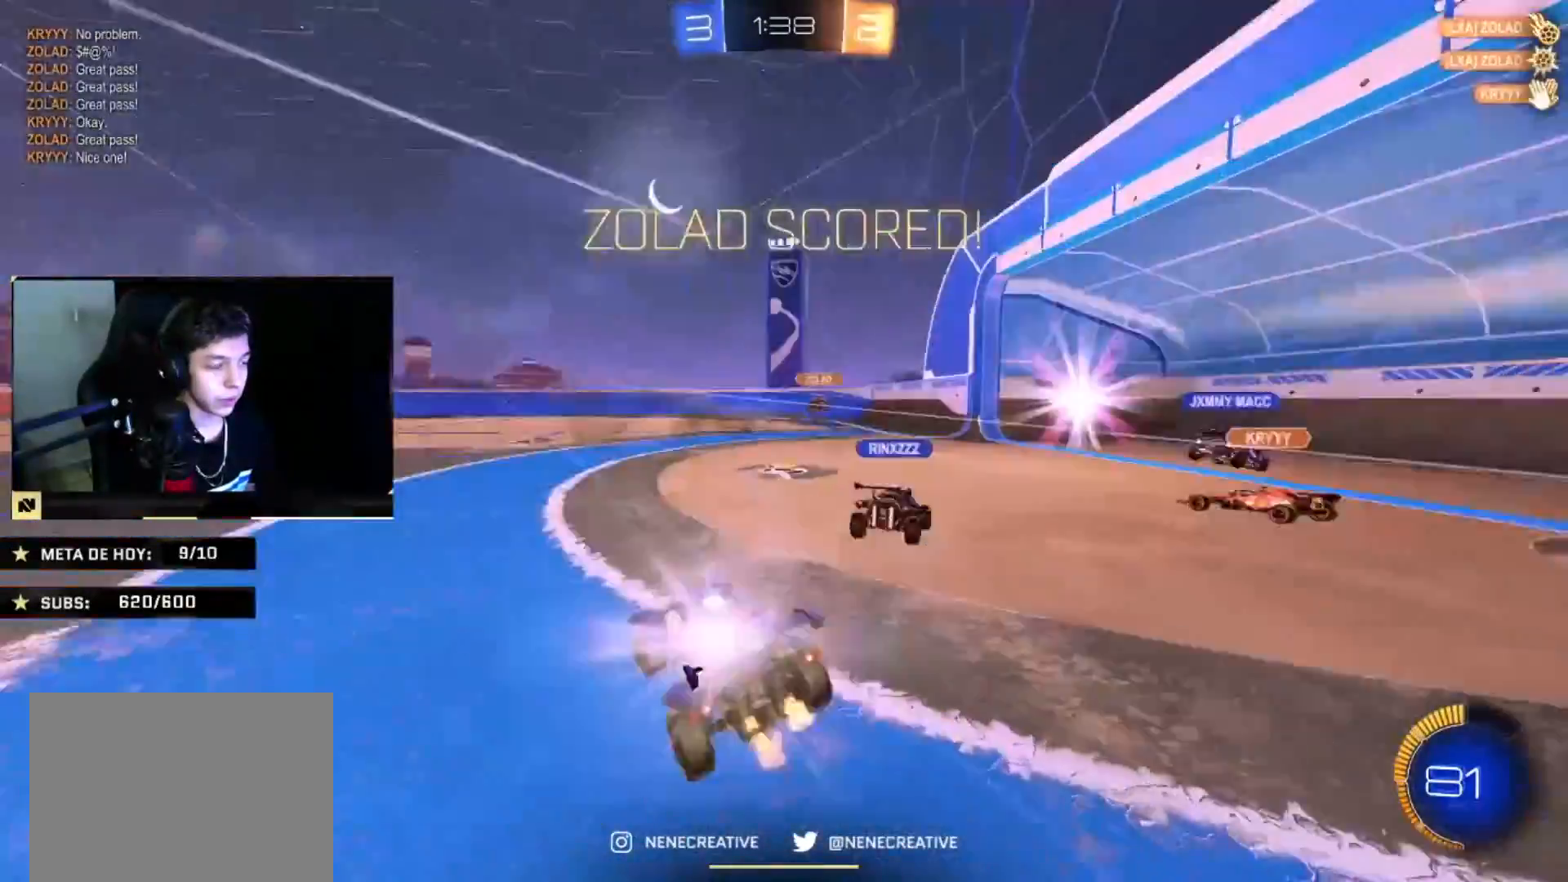
{"buttons": ["SQUARE", "R2"], "left_stick": "down-left", "right_stick": "center", "events": [[34, "left_stick", "down-left"], [67, "CIRCLE", "up"], [67, "TRIANGLE", "up"], [267, "SQUARE", "down"], [367, "SQUARE", "up"], [467, "SQUARE", "down"]]}